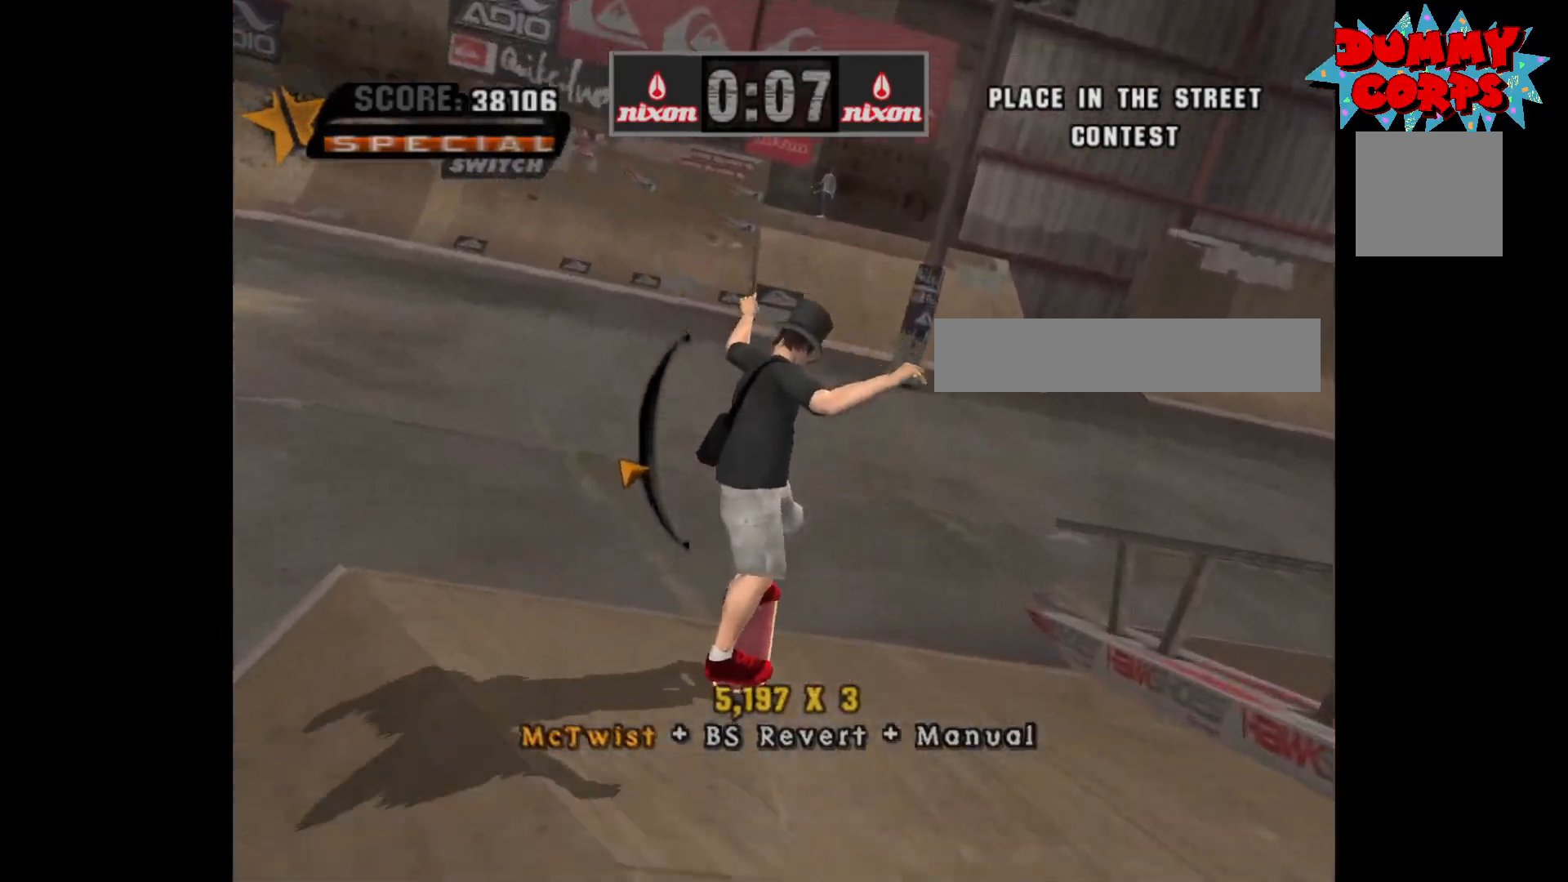
Gameplay with a controller (Xbox layout); each line is a JSON object with the inputs held at the frame after it. "events" lists button and stick changes between this image and that frame as [ms after this image, input, new state], when the widget could be followed in between.
{"buttons": [], "left_stick": "center", "right_stick": "center", "events": [[50, "left_stick", "center"], [233, "left_stick", "left"], [383, "left_stick", "center"]]}
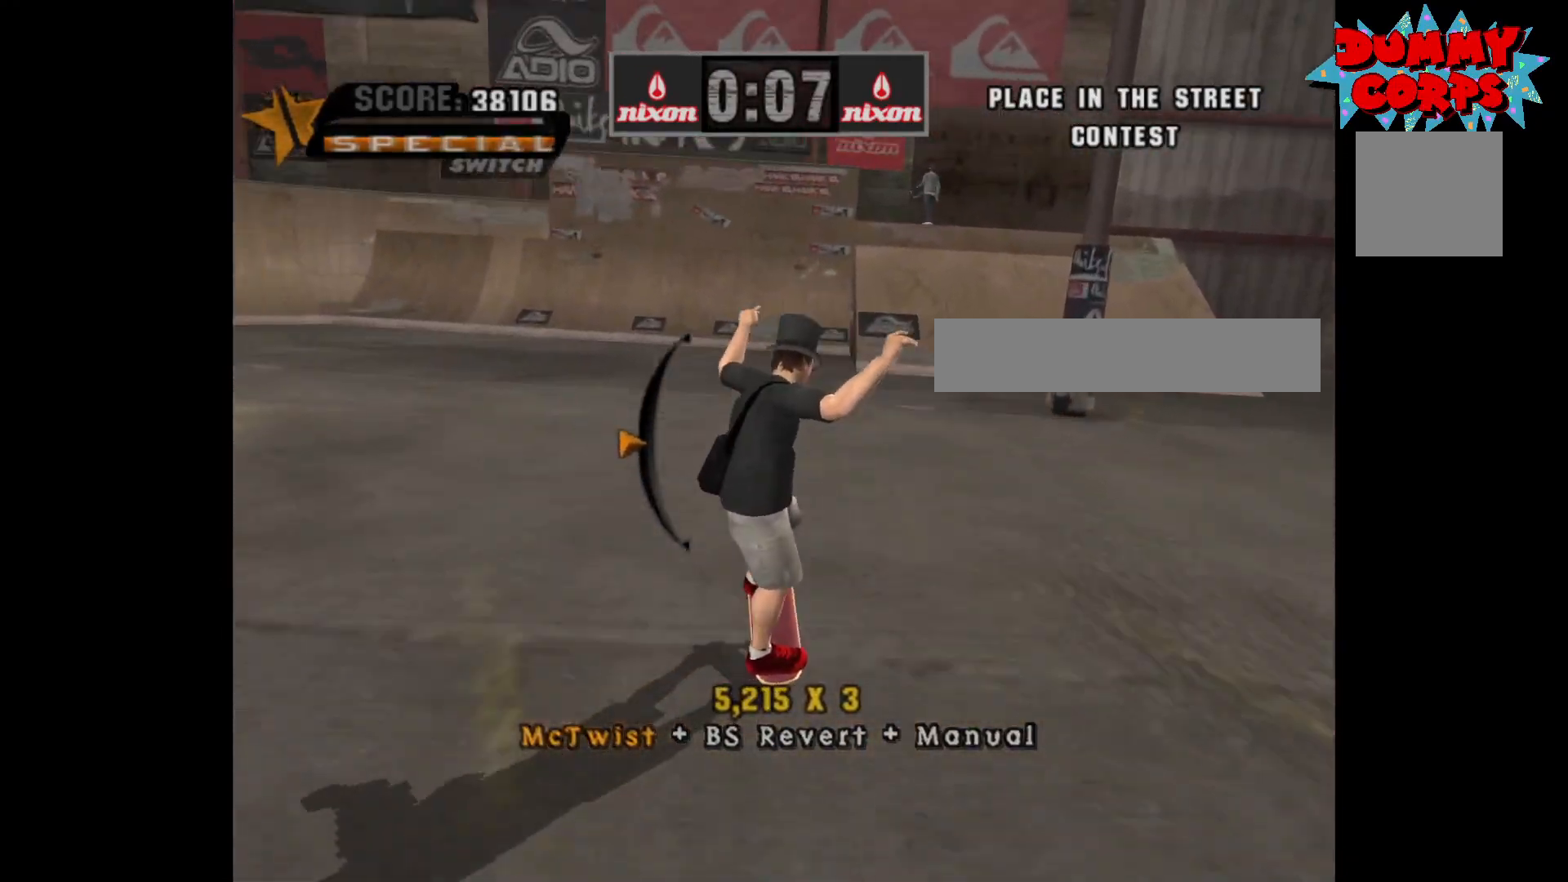
{"buttons": [], "left_stick": "up", "right_stick": "center", "events": [[17, "left_stick", "down"], [167, "left_stick", "center"], [483, "left_stick", "up"]]}
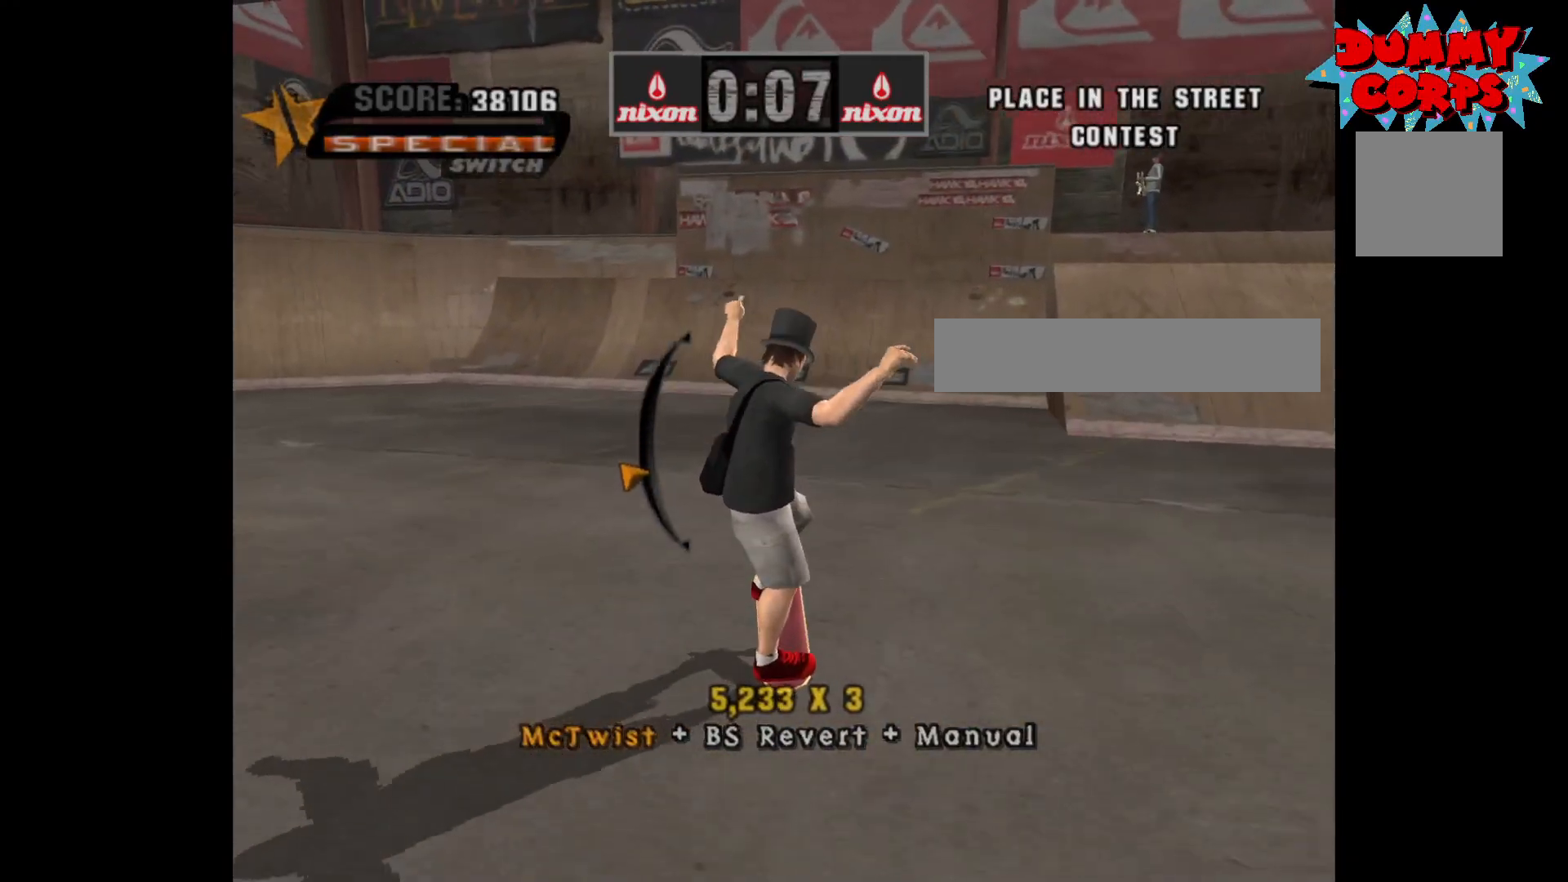
{"buttons": [], "left_stick": "center", "right_stick": "center", "events": [[100, "left_stick", "center"]]}
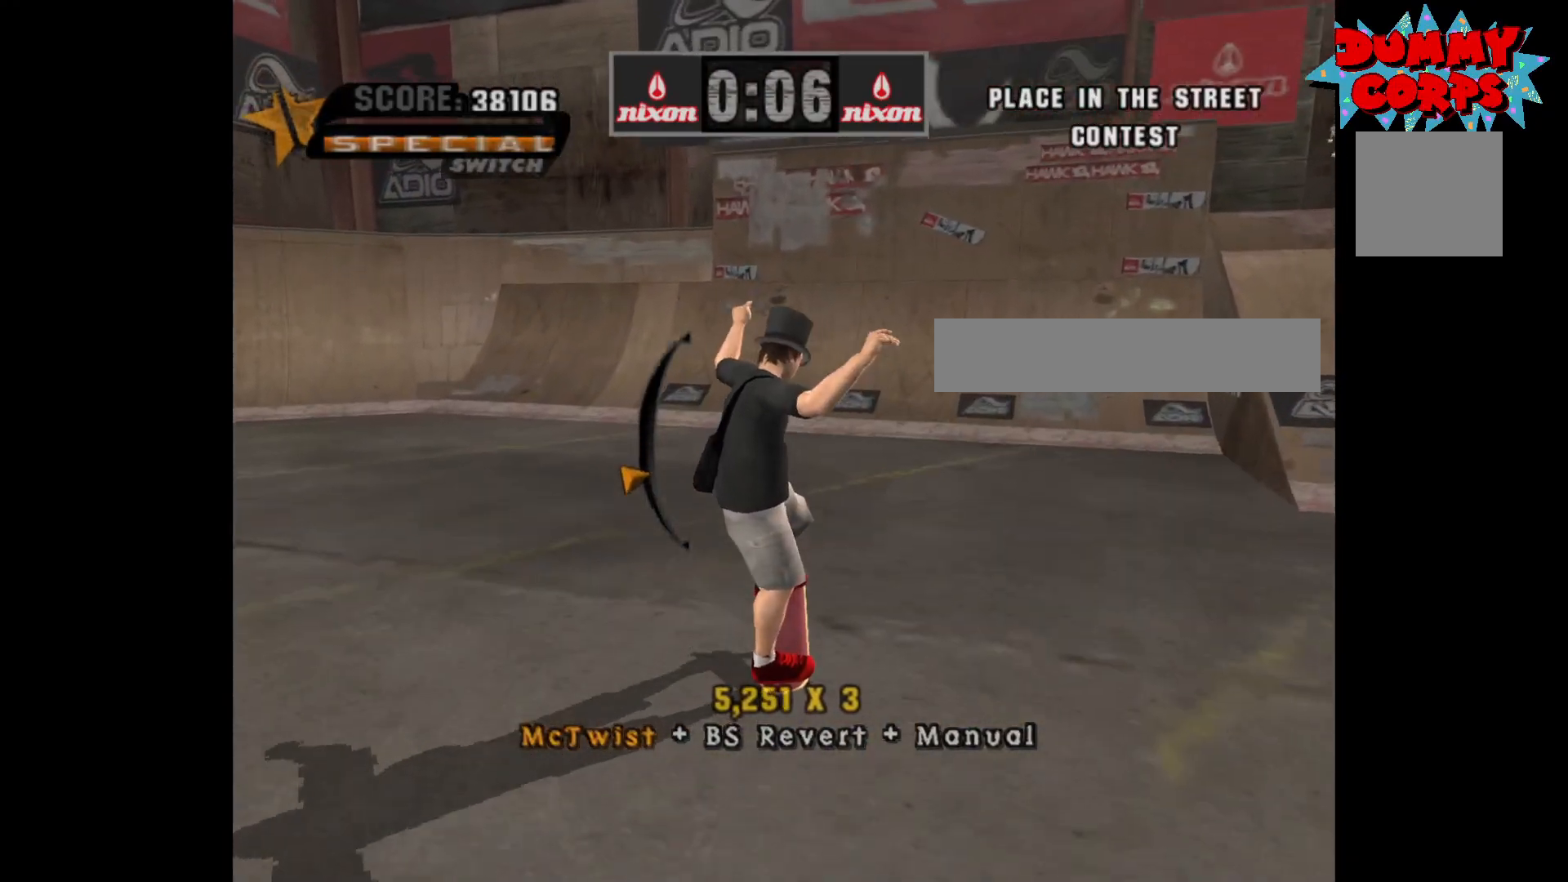
{"buttons": [], "left_stick": "down", "right_stick": "center", "events": [[83, "left_stick", "up"], [167, "left_stick", "center"], [383, "left_stick", "down"]]}
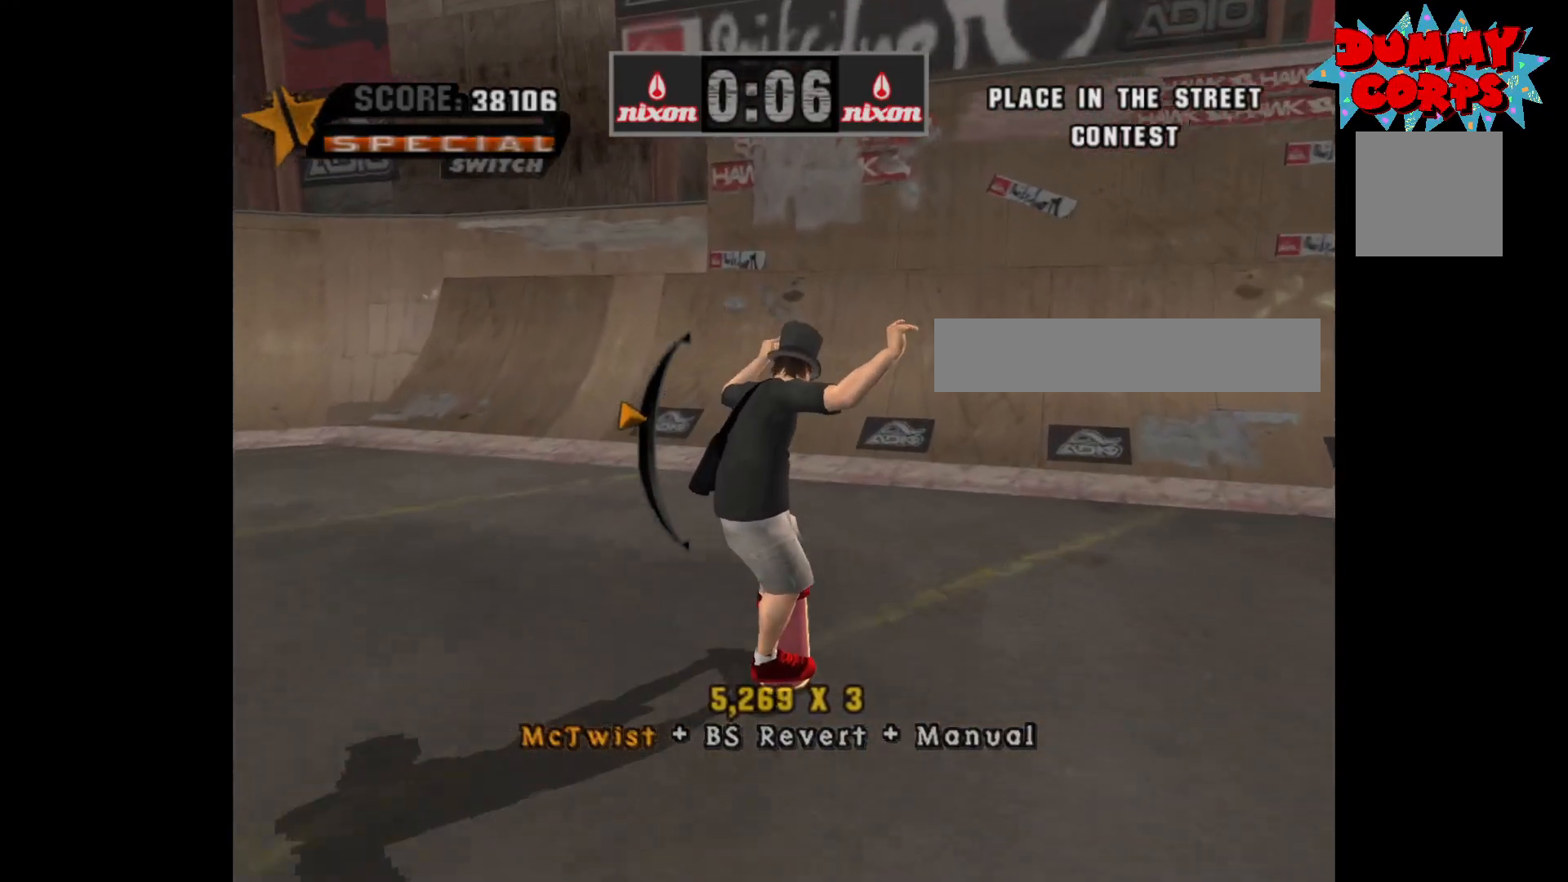
{"buttons": ["A"], "left_stick": "center", "right_stick": "center", "events": [[33, "left_stick", "center"], [283, "left_stick", "right"], [350, "left_stick", "center"], [417, "A", "down"]]}
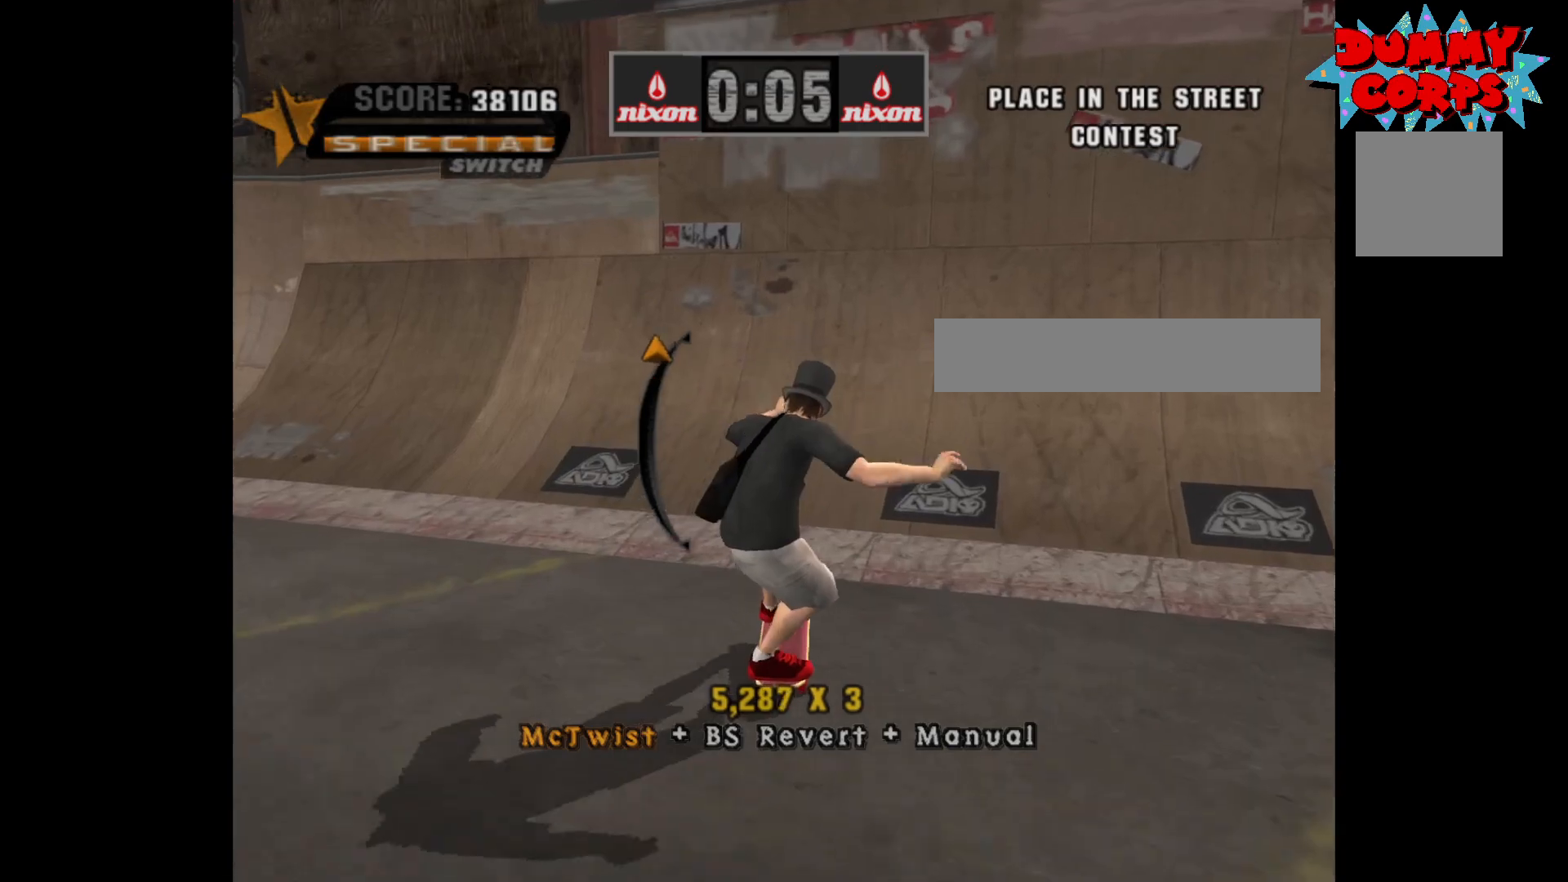
{"buttons": [], "left_stick": "center", "right_stick": "center", "events": [[50, "A", "up"]]}
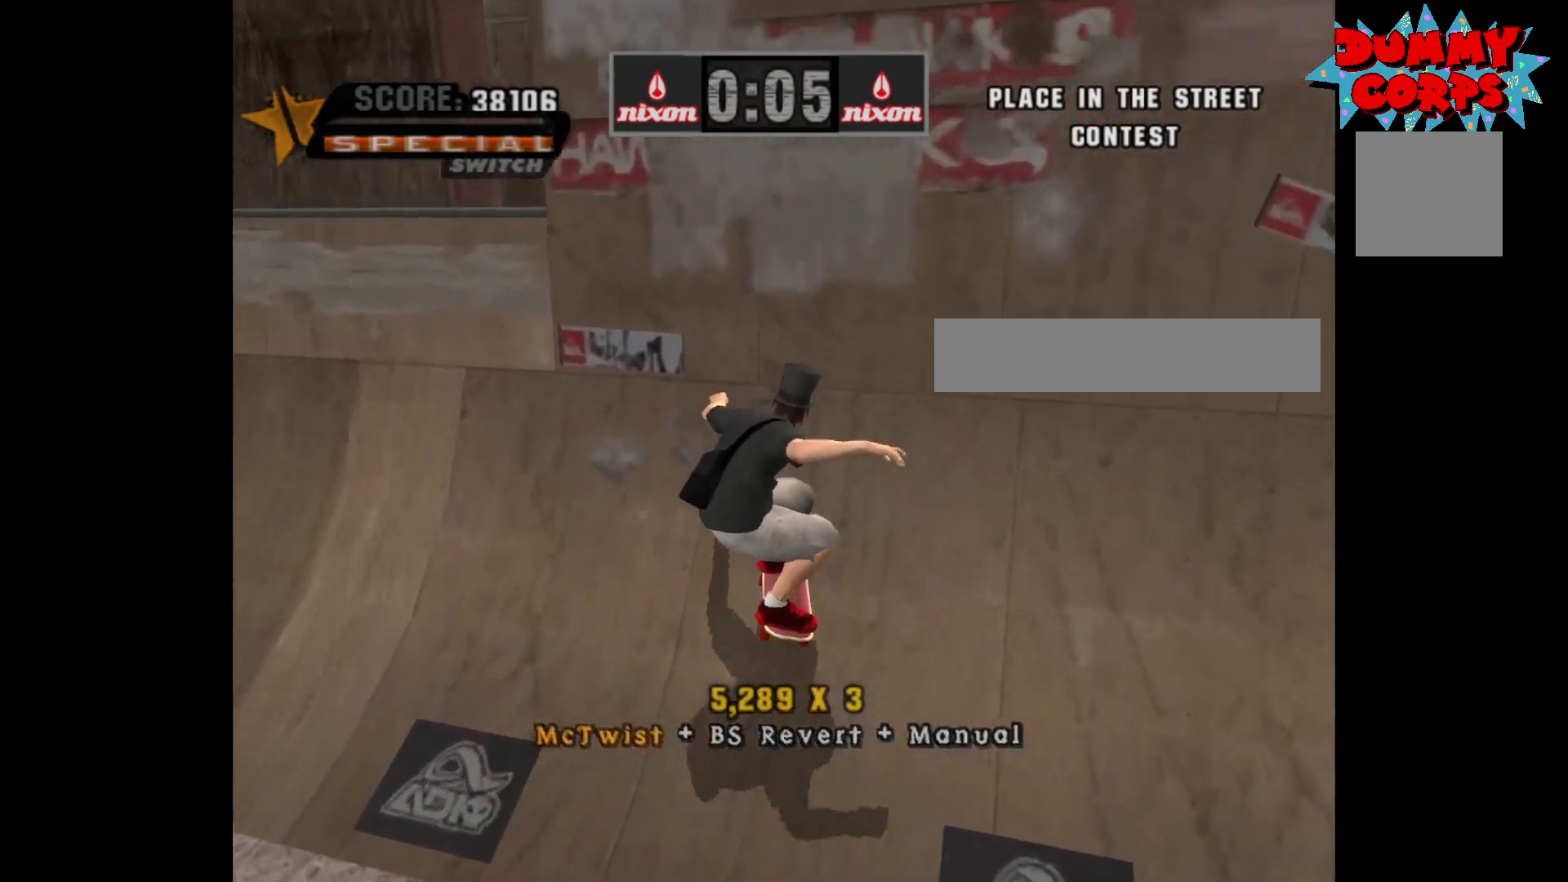
{"buttons": [], "left_stick": "left", "right_stick": "center", "events": [[217, "left_stick", "down"], [267, "left_stick", "down-left"], [400, "left_stick", "left"]]}
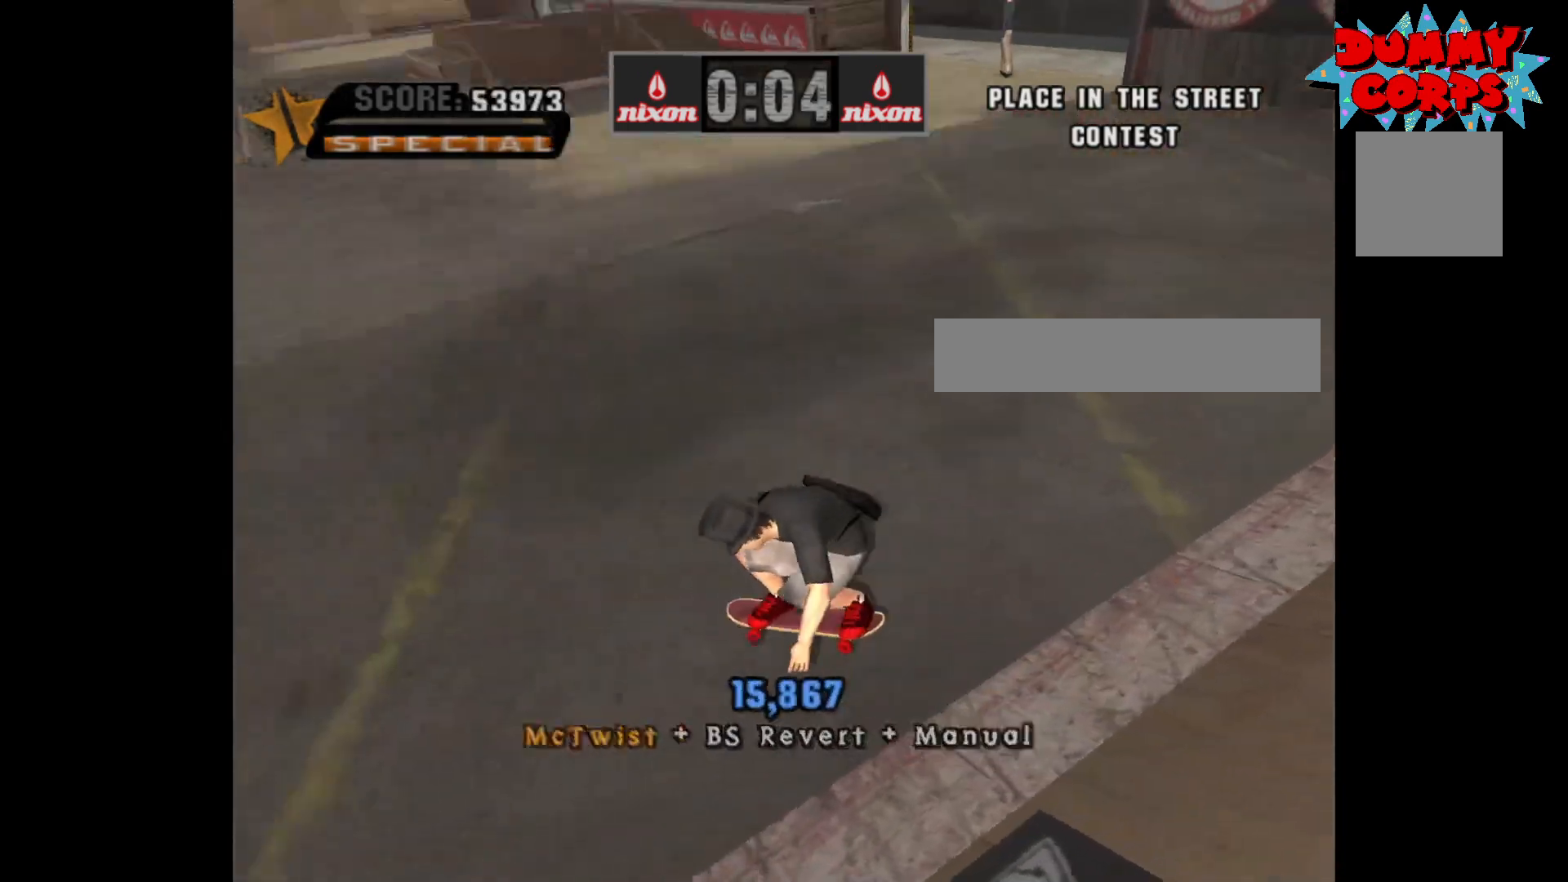
{"buttons": [], "left_stick": "center", "right_stick": "center", "events": [[117, "left_stick", "right"], [400, "left_stick", "center"]]}
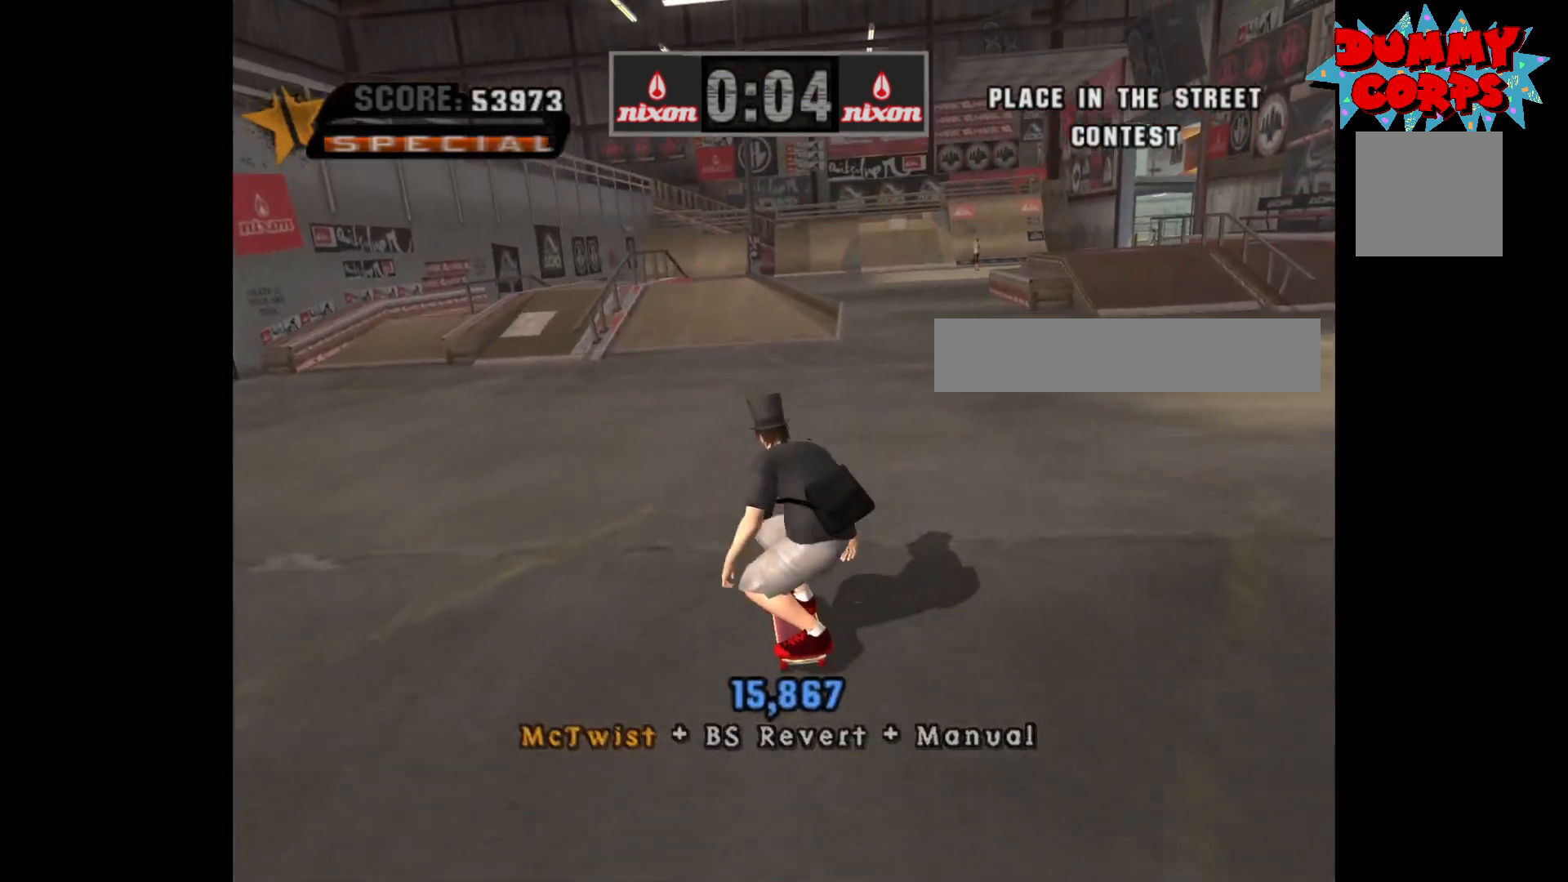
{"buttons": [], "left_stick": "left", "right_stick": "center", "events": [[83, "left_stick", "right"], [217, "left_stick", "center"], [367, "left_stick", "left"]]}
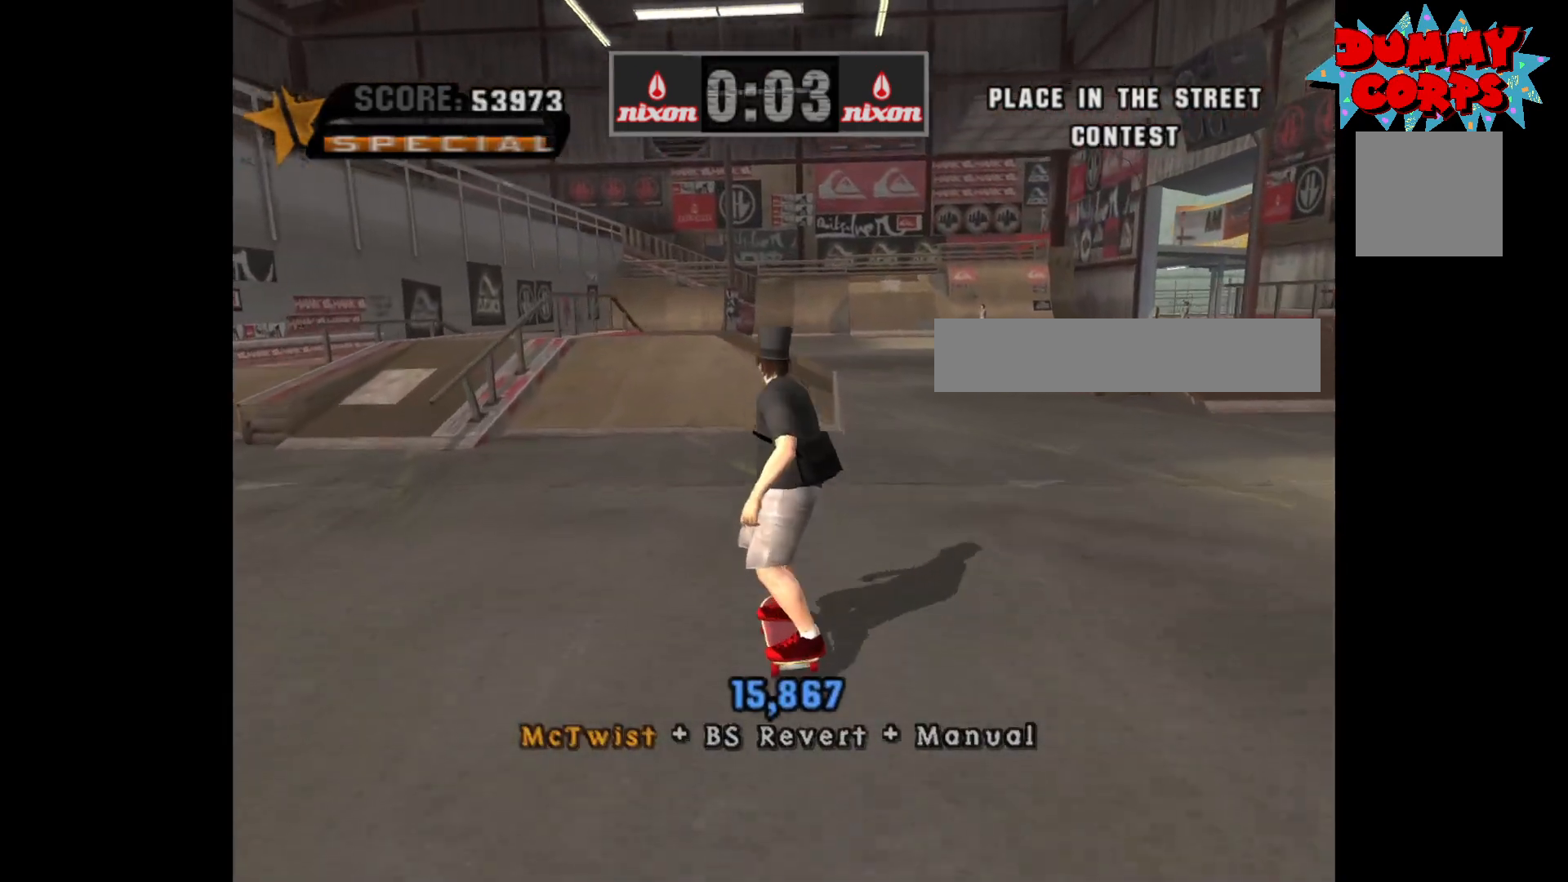
{"buttons": [], "left_stick": "center", "right_stick": "center", "events": [[50, "left_stick", "center"]]}
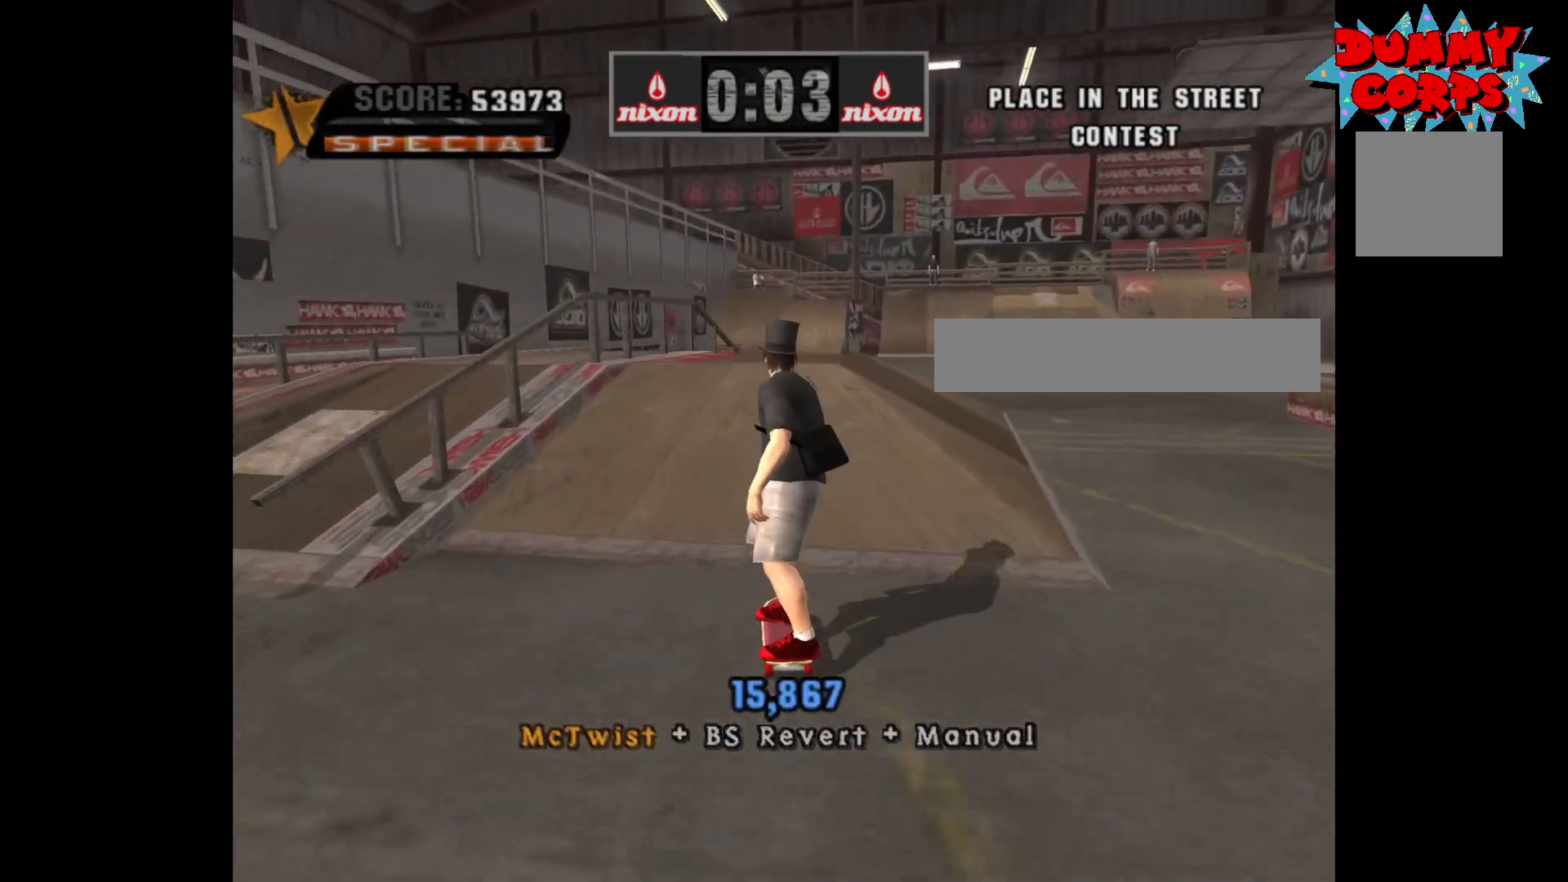
{"buttons": [], "left_stick": "center", "right_stick": "center", "events": [[17, "left_stick", "right"], [117, "left_stick", "center"]]}
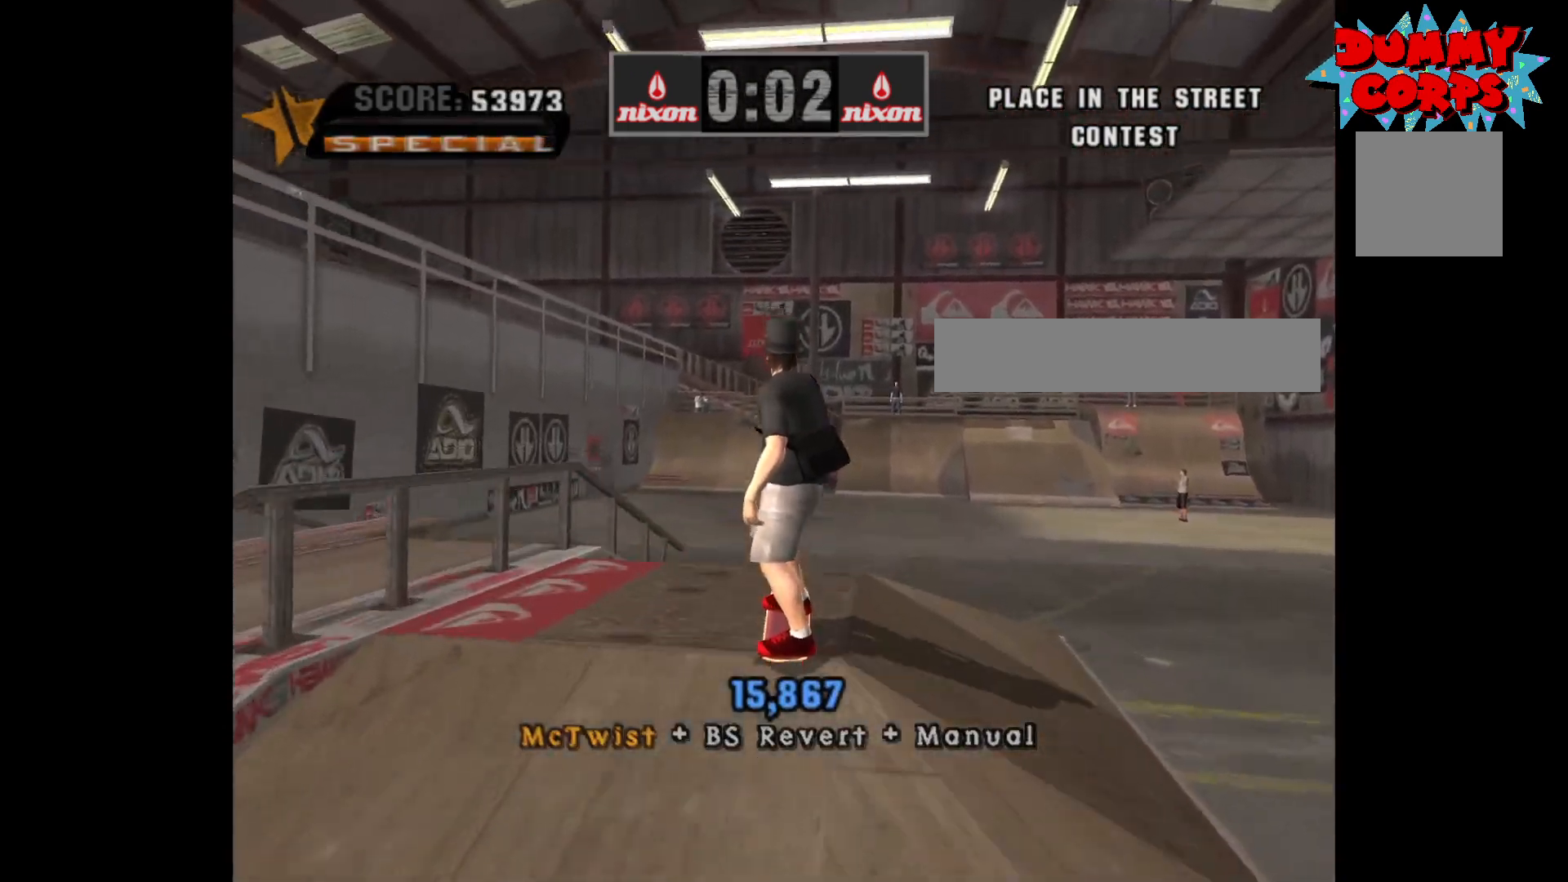
{"buttons": [], "left_stick": "center", "right_stick": "center", "events": [[33, "left_stick", "right"], [150, "left_stick", "center"]]}
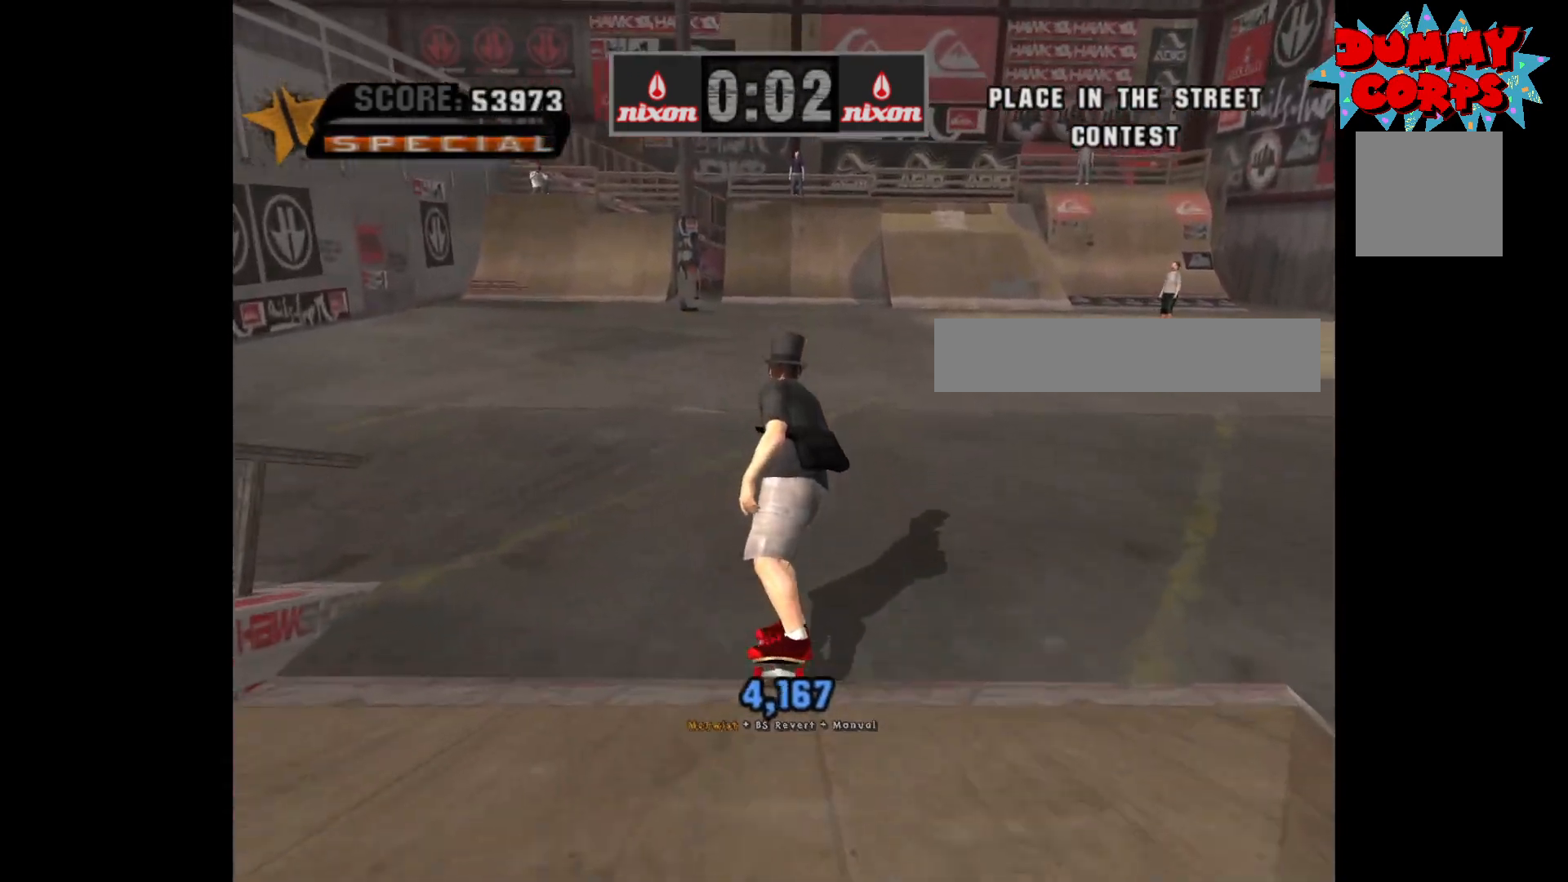
{"buttons": [], "left_stick": "center", "right_stick": "center", "events": []}
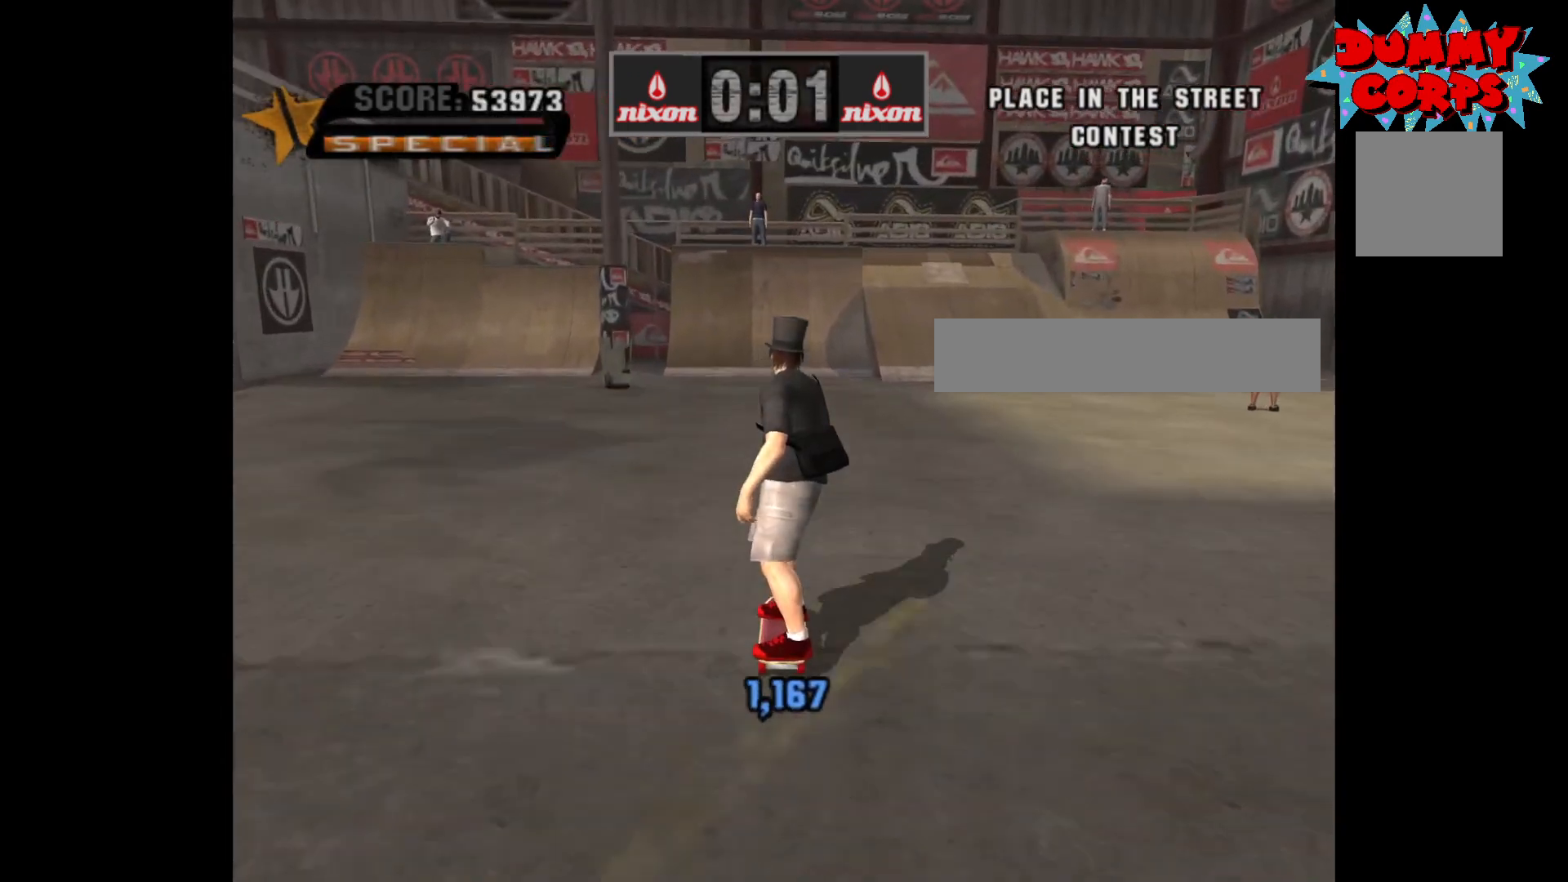
{"buttons": ["A"], "left_stick": "center", "right_stick": "center", "events": [[483, "A", "down"]]}
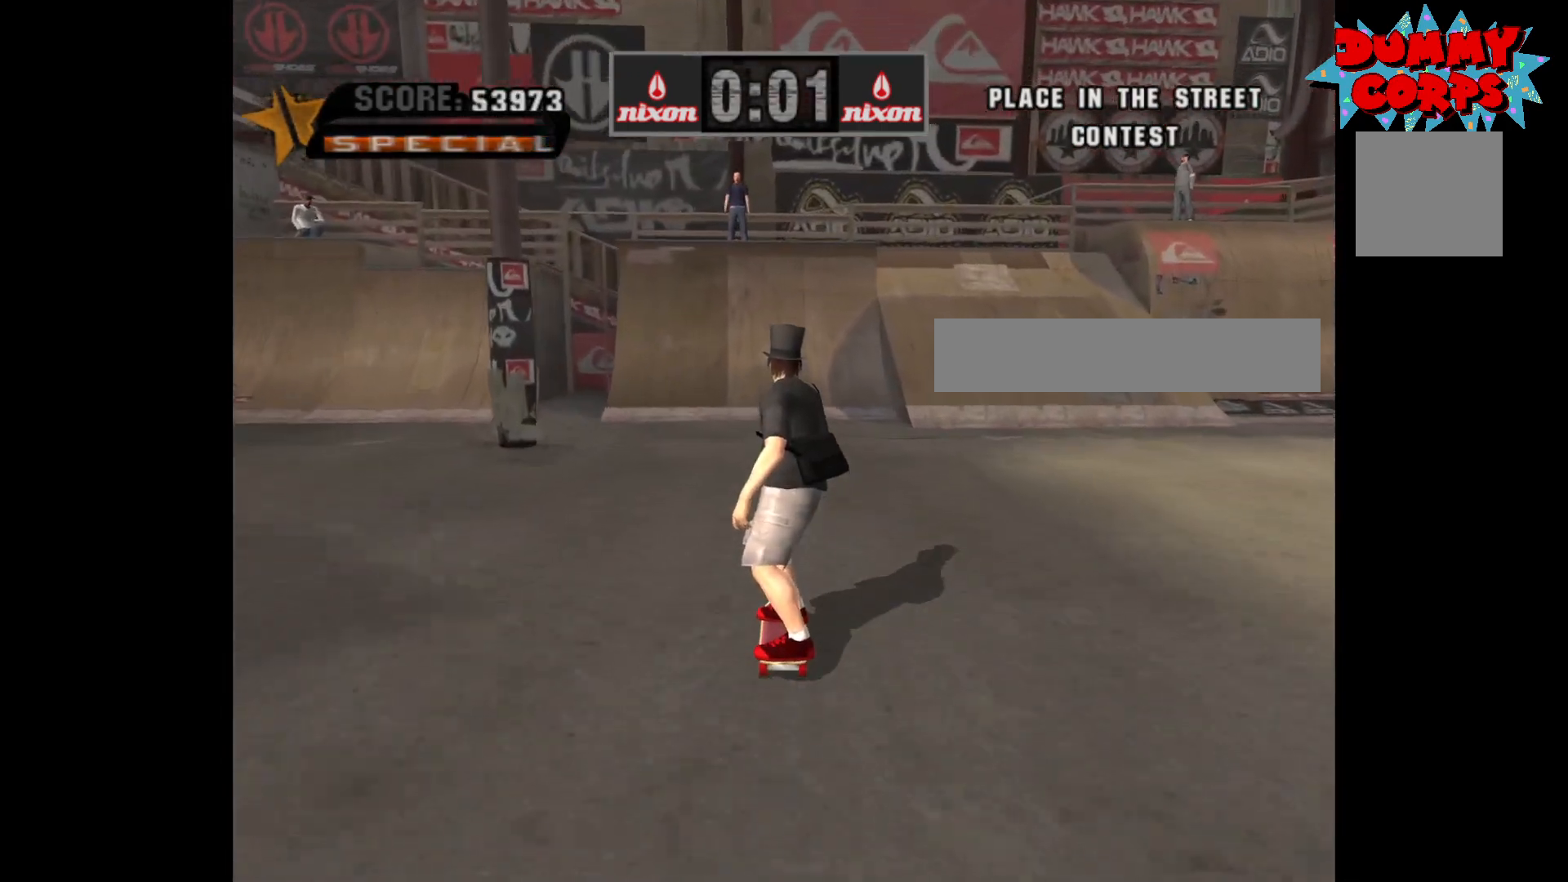
{"buttons": [], "left_stick": "down", "right_stick": "center", "events": [[67, "left_stick", "down"], [100, "A", "up"], [133, "X", "down"], [233, "X", "up"], [317, "left_stick", "center"], [450, "left_stick", "down"]]}
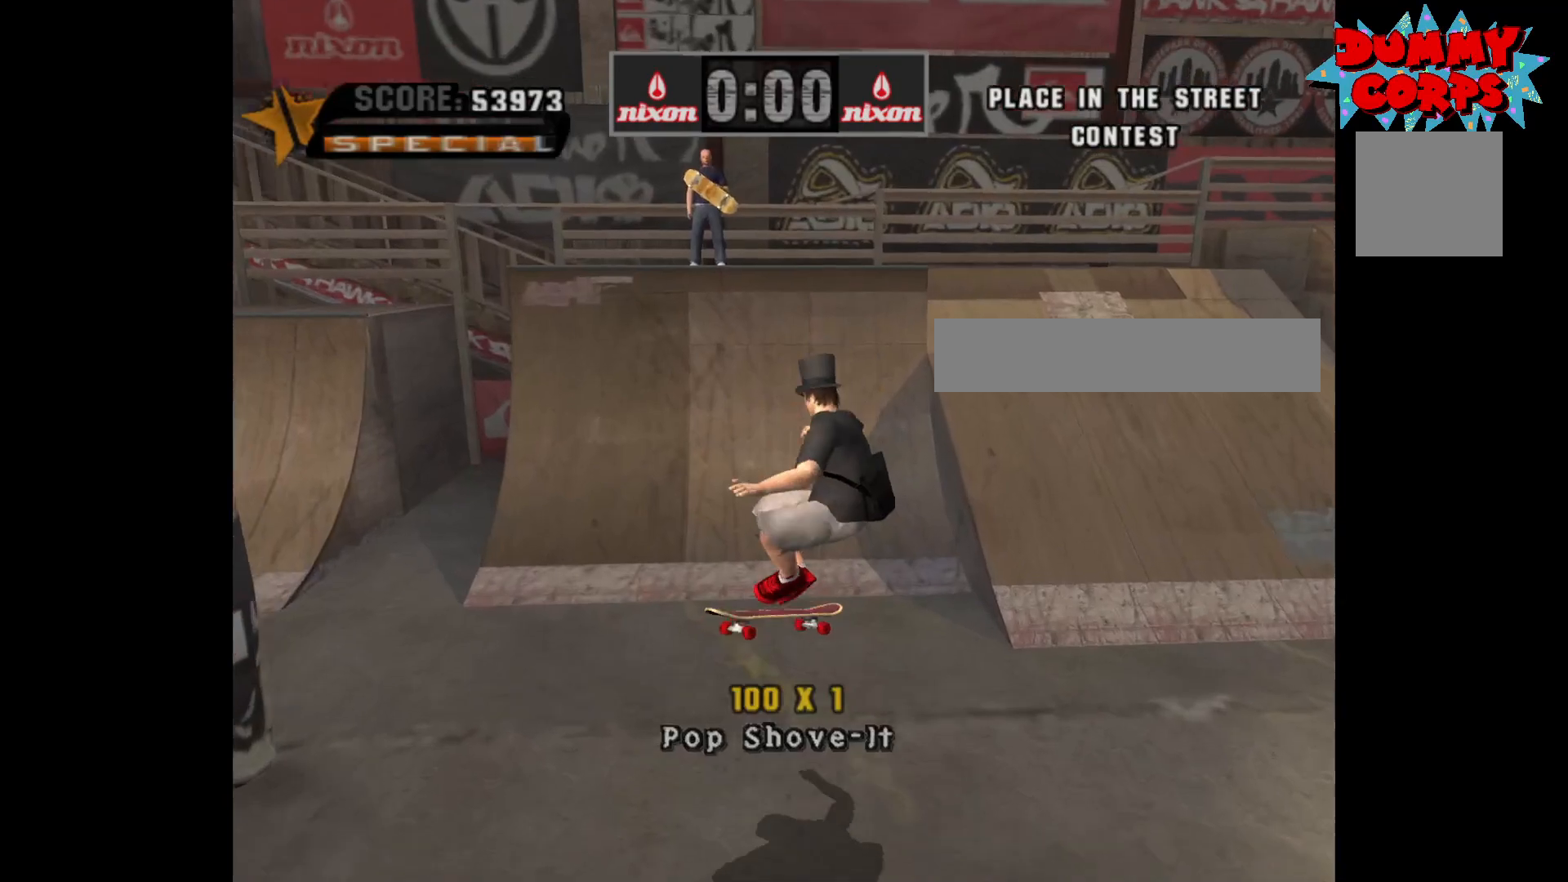
{"buttons": ["A"], "left_stick": "center", "right_stick": "center", "events": [[83, "left_stick", "up"], [200, "left_stick", "center"], [217, "A", "down"]]}
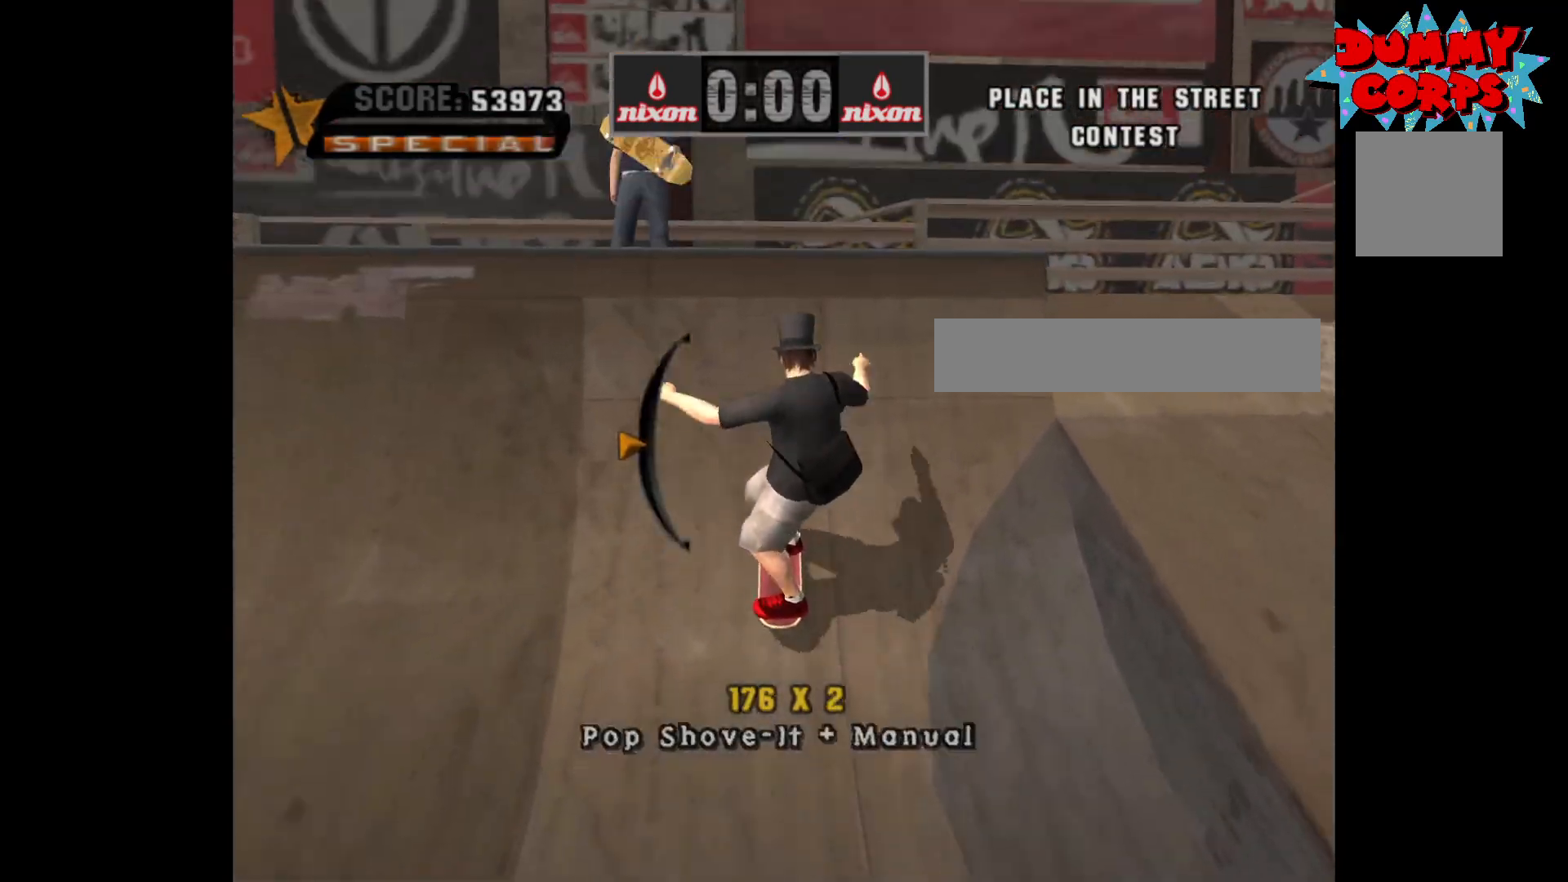
{"buttons": [], "left_stick": "center", "right_stick": "center", "events": [[167, "A", "up"], [167, "left_stick", "down"], [200, "X", "down"], [267, "X", "up"], [300, "left_stick", "center"], [317, "X", "down"], [400, "X", "up"]]}
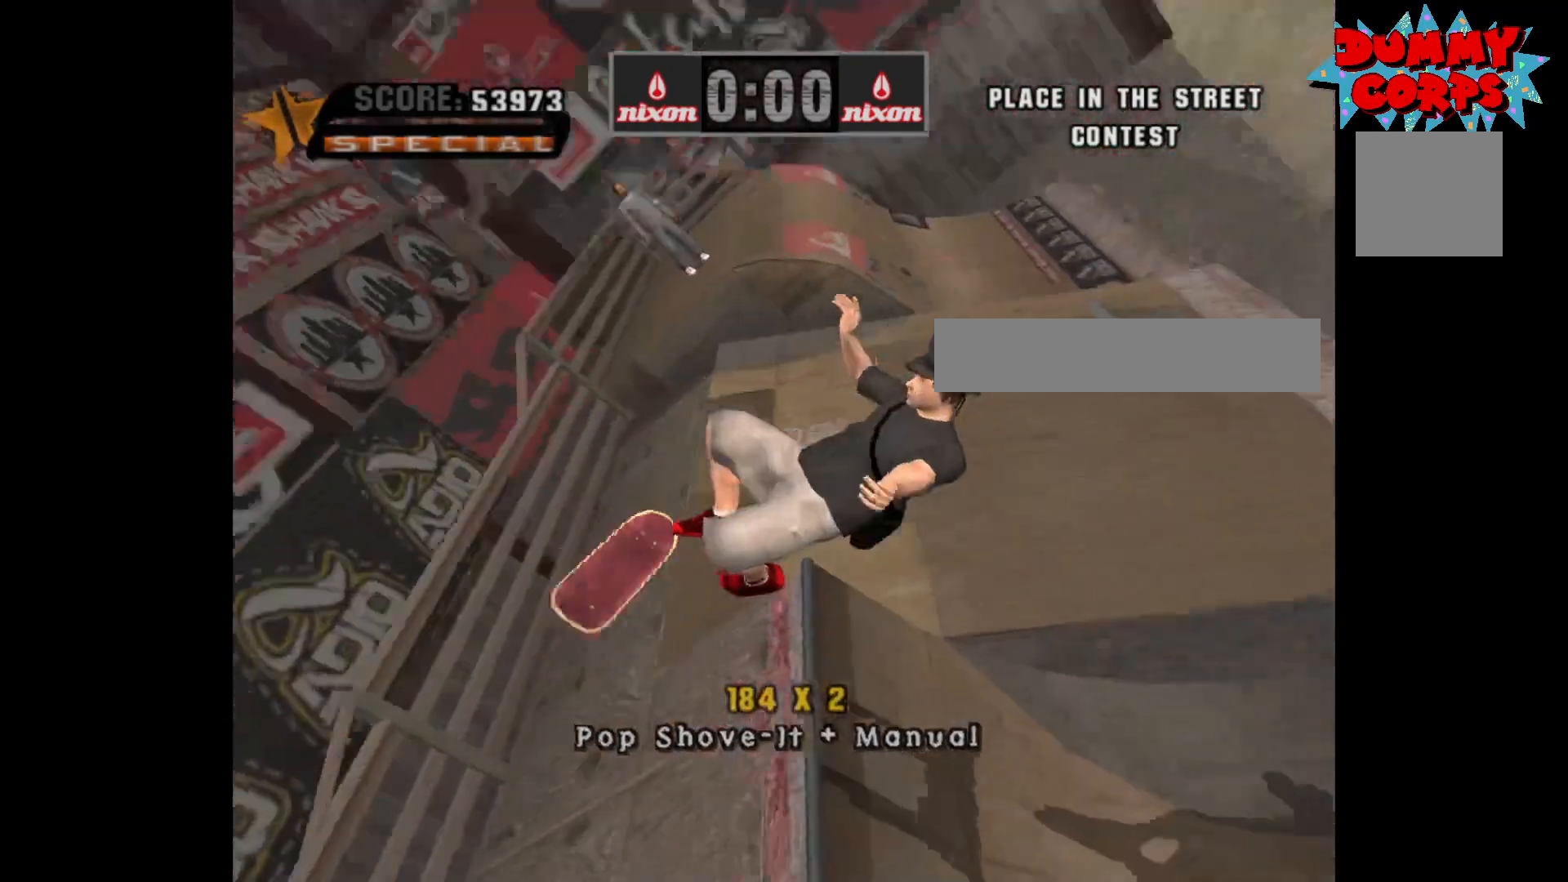
{"buttons": ["R2"], "left_stick": "up", "right_stick": "center", "events": [[433, "R2", "down"], [483, "left_stick", "up"]]}
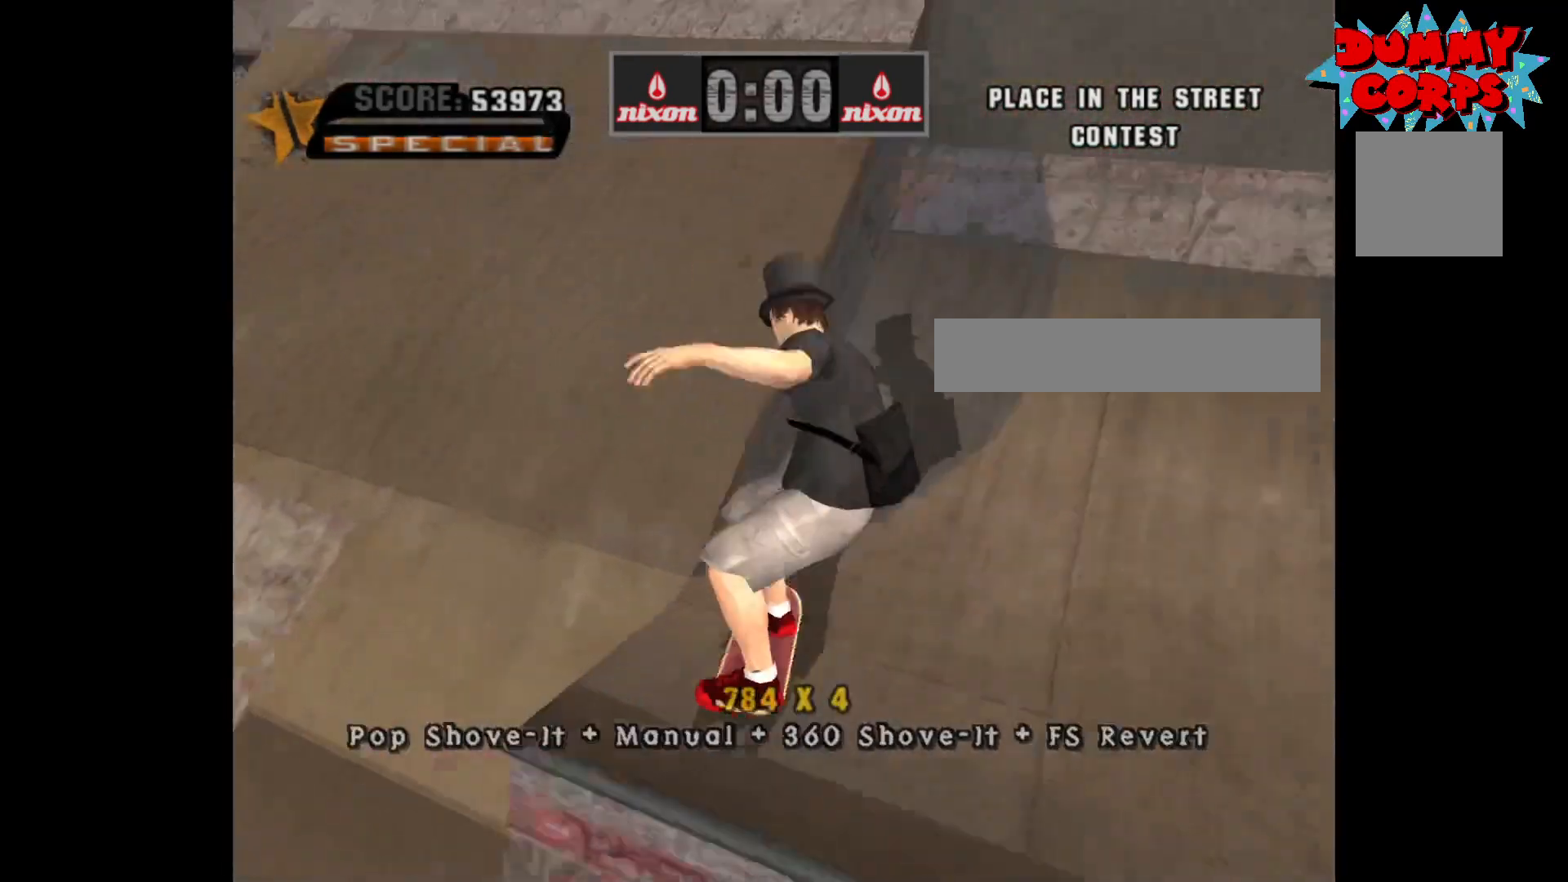
{"buttons": [], "left_stick": "center", "right_stick": "center", "events": [[50, "R2", "up"], [83, "A", "down"], [83, "left_stick", "down"], [183, "left_stick", "center"], [283, "A", "up"], [283, "left_stick", "down"], [333, "X", "down"], [383, "left_stick", "center"], [417, "X", "up"]]}
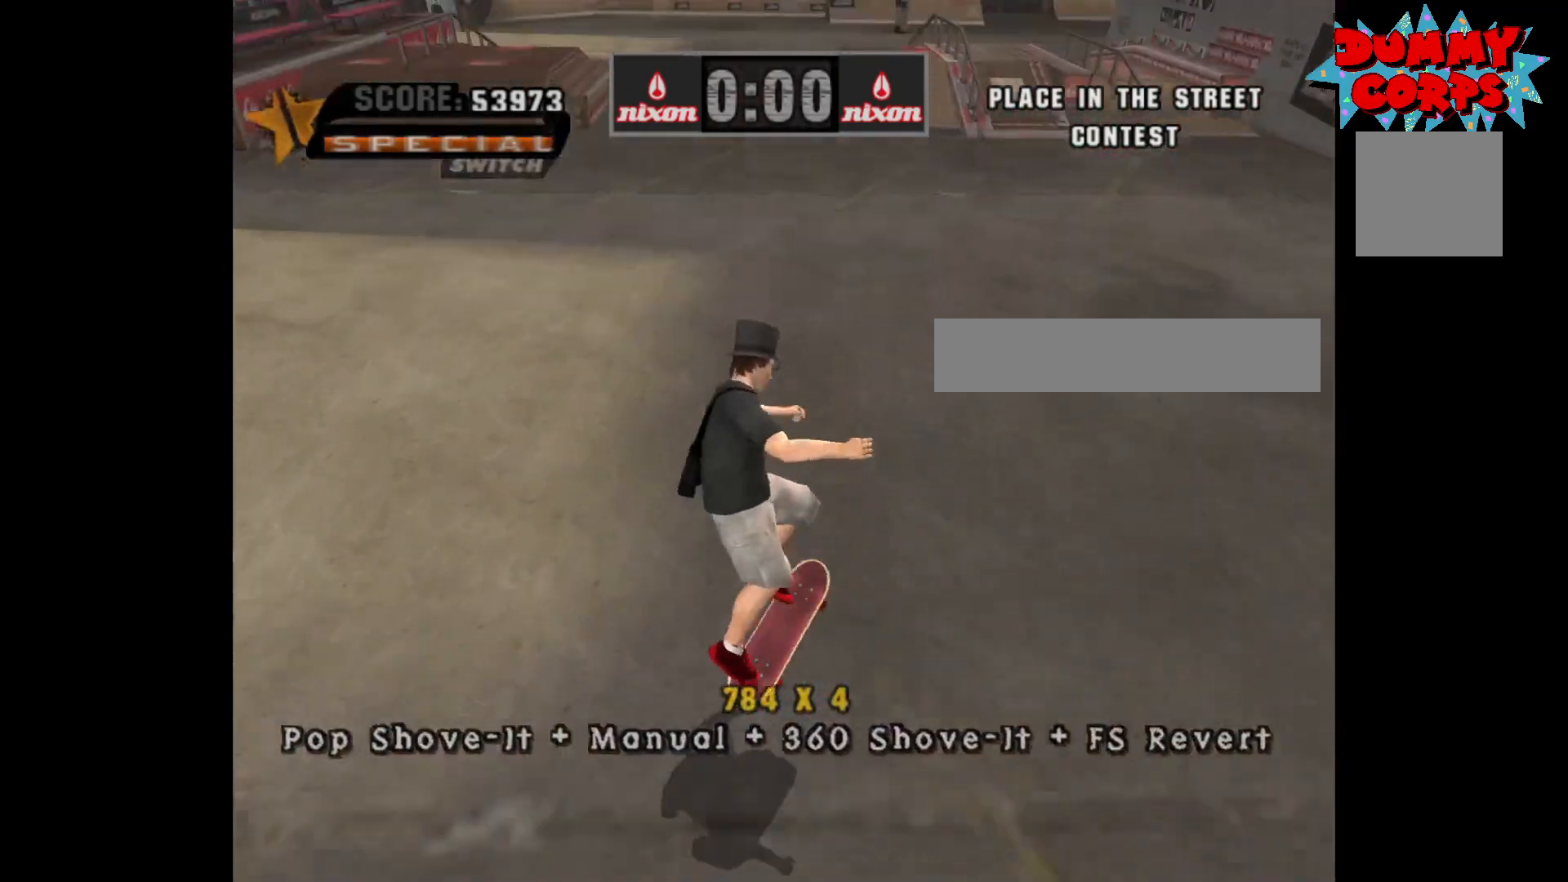
{"buttons": ["Y"], "left_stick": "center", "right_stick": "center", "events": [[150, "left_stick", "down"], [300, "left_stick", "up"], [383, "Y", "down"], [417, "left_stick", "center"]]}
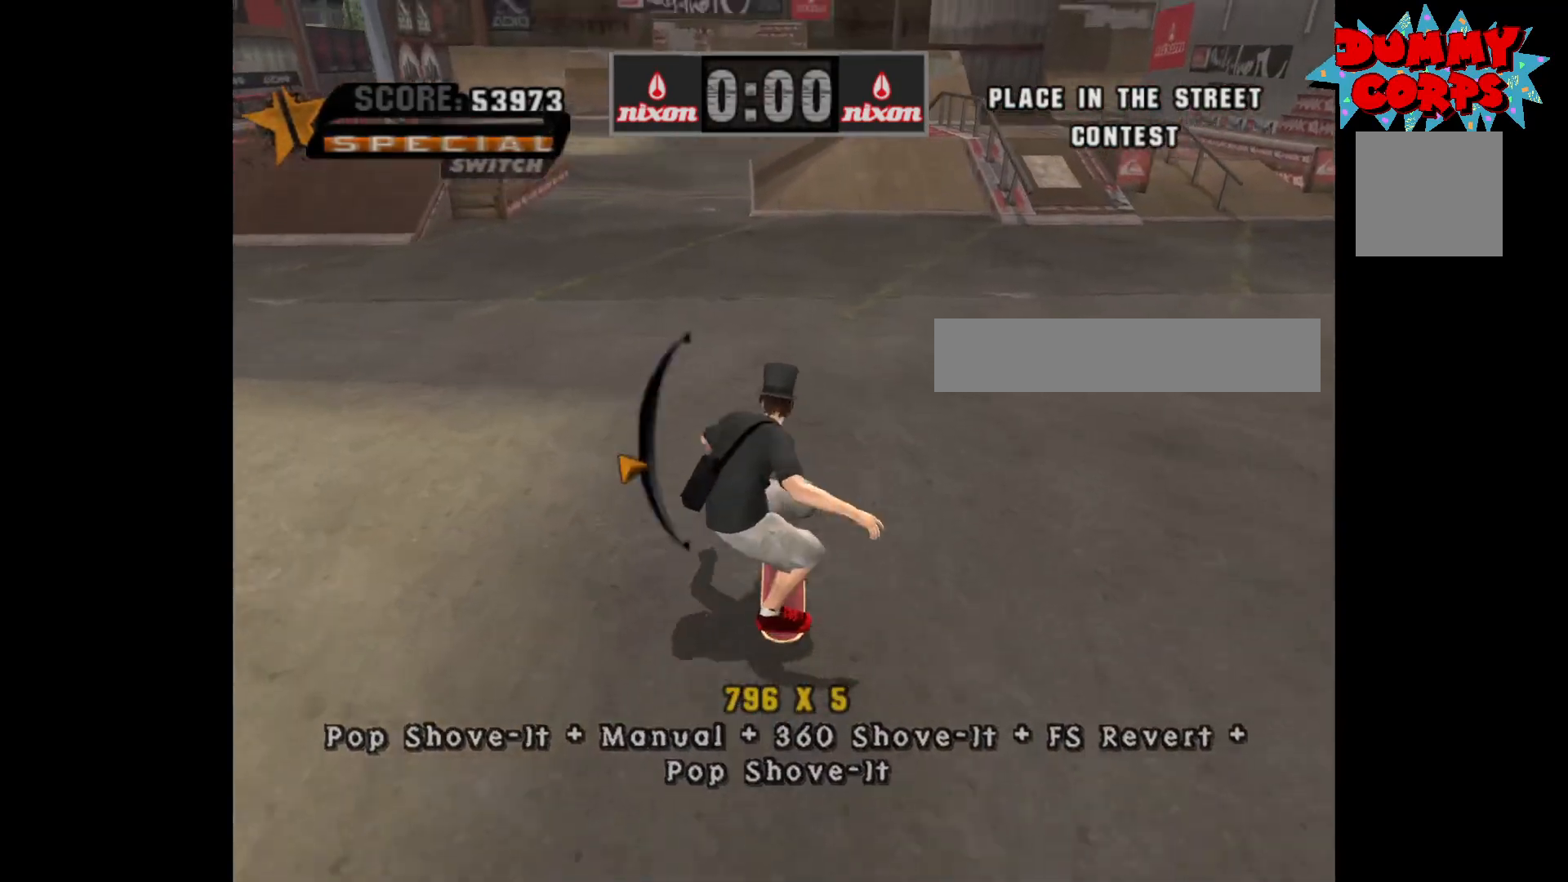
{"buttons": [], "left_stick": "center", "right_stick": "center", "events": [[17, "Y", "up"], [217, "A", "down"], [317, "left_stick", "up"], [350, "A", "up"], [400, "X", "down"], [433, "left_stick", "center"], [483, "X", "up"]]}
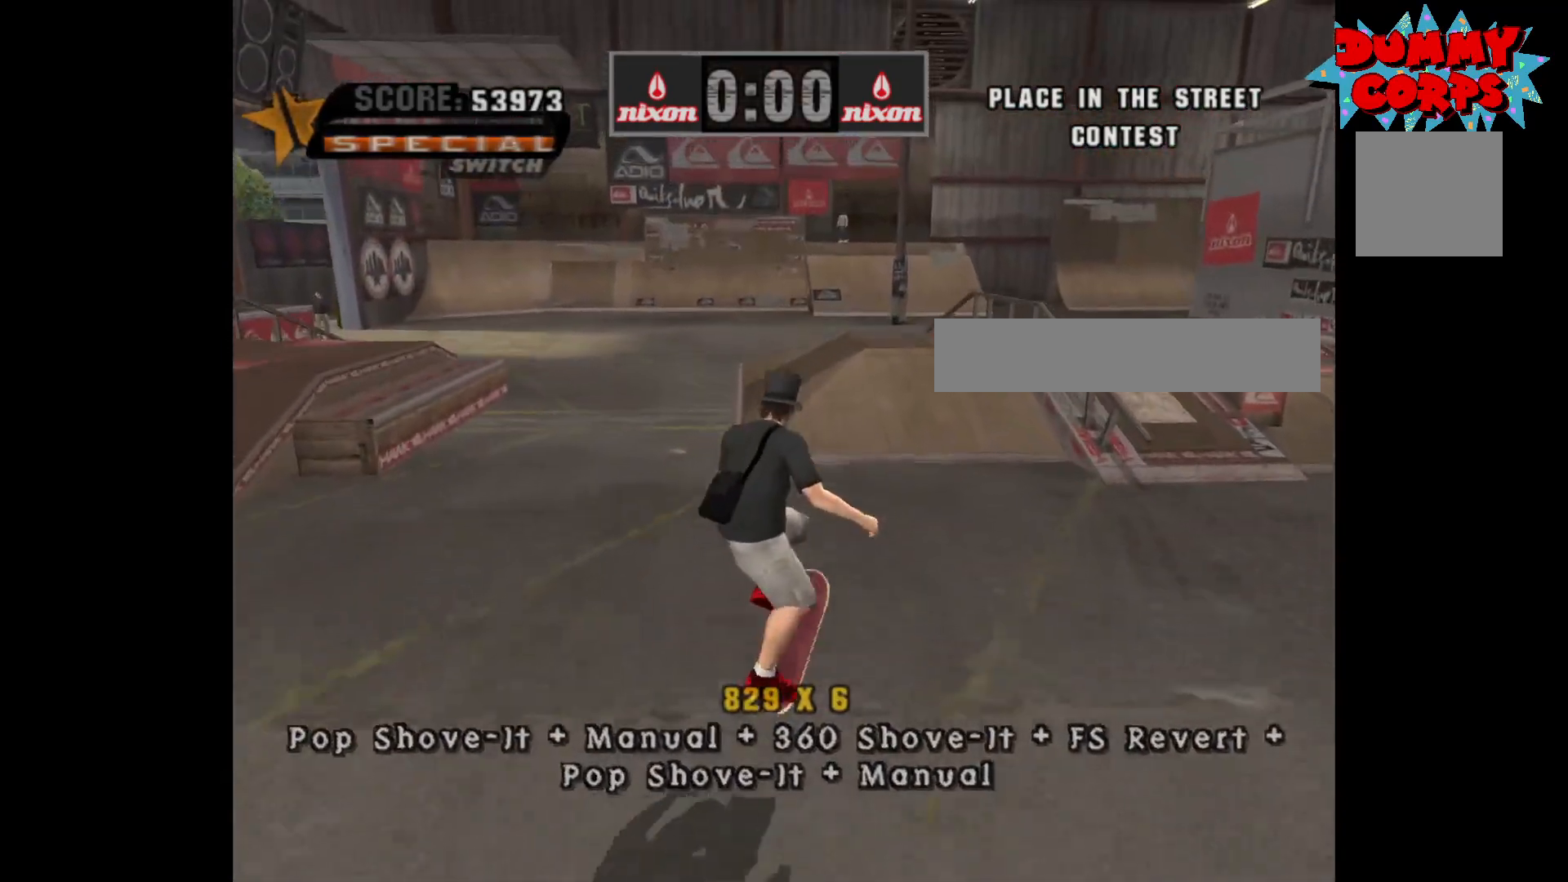
{"buttons": [], "left_stick": "left", "right_stick": "center", "events": [[333, "left_stick", "right"], [450, "left_stick", "left"]]}
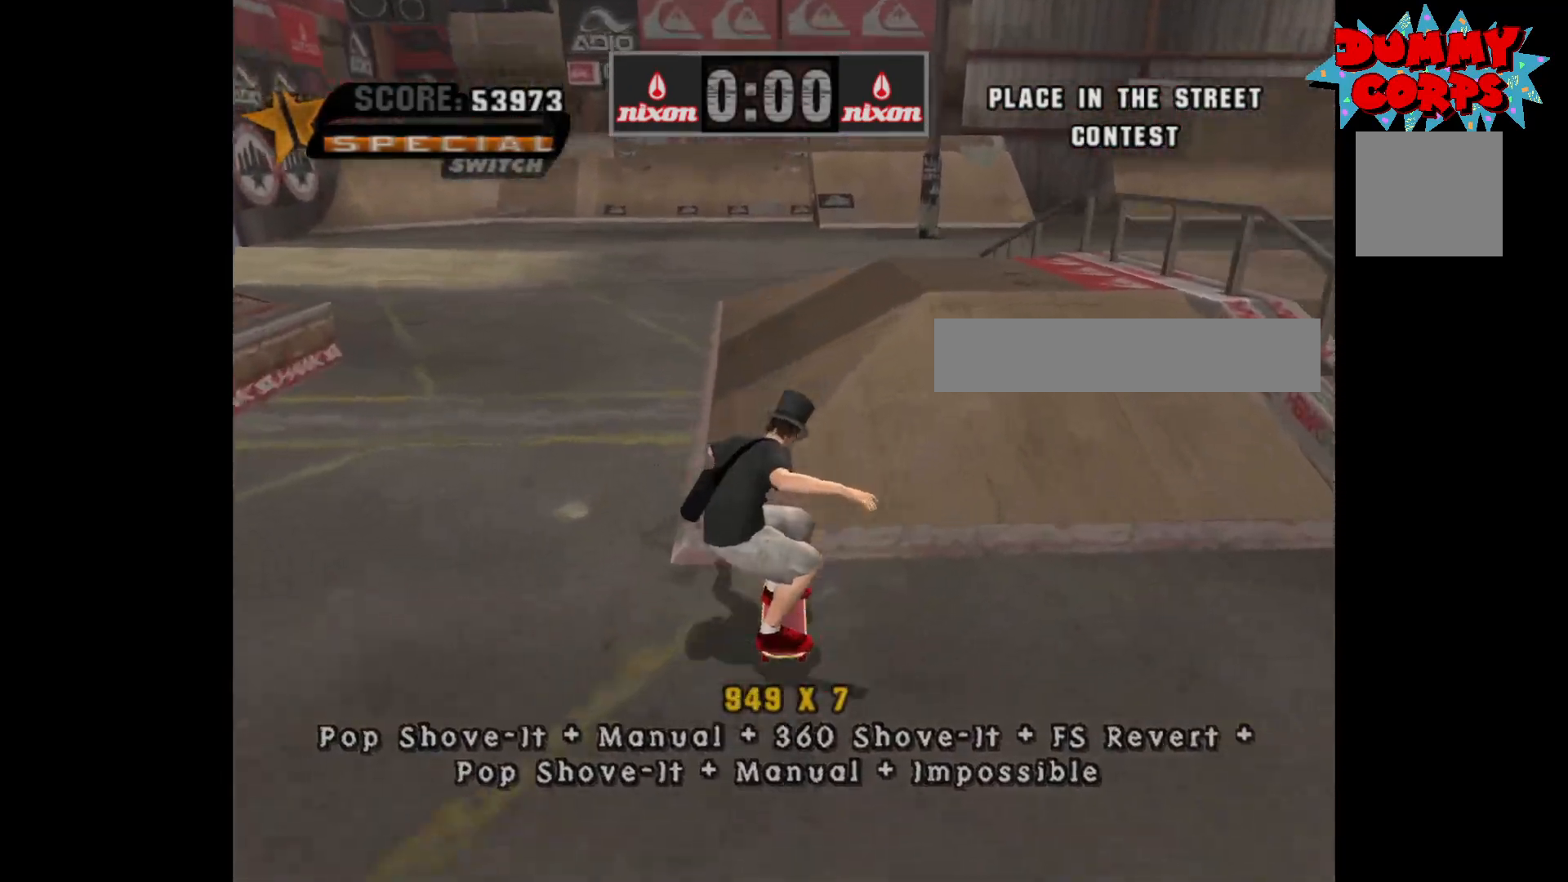
{"buttons": [], "left_stick": "center", "right_stick": "center", "events": [[33, "Y", "down"], [117, "Y", "up"], [200, "A", "down"], [317, "A", "up"], [350, "X", "down"], [417, "left_stick", "center"], [433, "X", "up"]]}